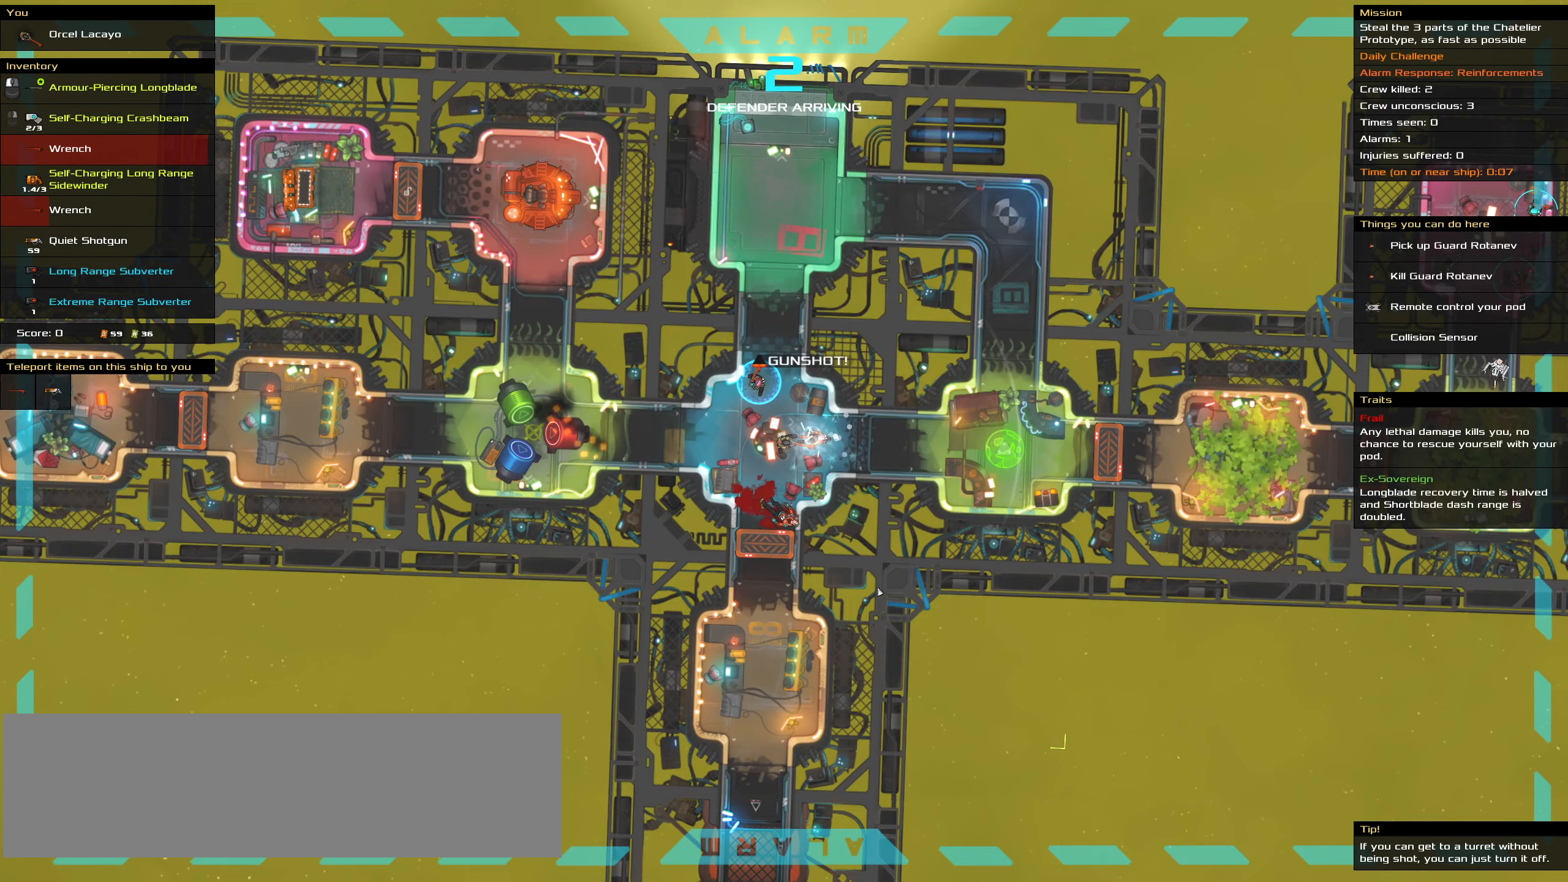
Gameplay with keyboard and mouse; each line is a JSON object with the keys and mouse buttons held at the frame after it. "events" lists presses ("down") and releases ("up") of ".", "/", "0", "1", "2", "3", "4", "5", "6", "7", "8", "9", "a", "alt_l", "alt_r", "b", "backslash", "backspace", "c", "caps_lock", "comma", "ctrl_l", "ctrl_r", "d", "down", "e", "equals", "f", "g", "h", "i", "j", "k", "l", "lbracket", "left", "m", "minus", "n", "o", "p", "q", "quote", "r", "rbracket", "return", "right", "s", "semicolon", "shift_l", "shift_r", "space", "super_l", "super_r", "t", "tab", "tilde", "u", "up", "v", "w", "x", "y", "z", "mouse_left", "mouse_wheel" and "mouse_right" between this image and that frame as [ms after this image, input, new state], when the widget could be followed in between. "mouse_left", "mouse_wheel", "mouse_right" = the "left", "wheel", "right" buttons of the "mouse" list. No other keys are recorded. "wheel" means that the mouse wheel is clicked or scrolled. Not read: mouse_move.
{"keys": [], "mouse": [], "events": [[250, "t", "down"], [350, "t", "up"]]}
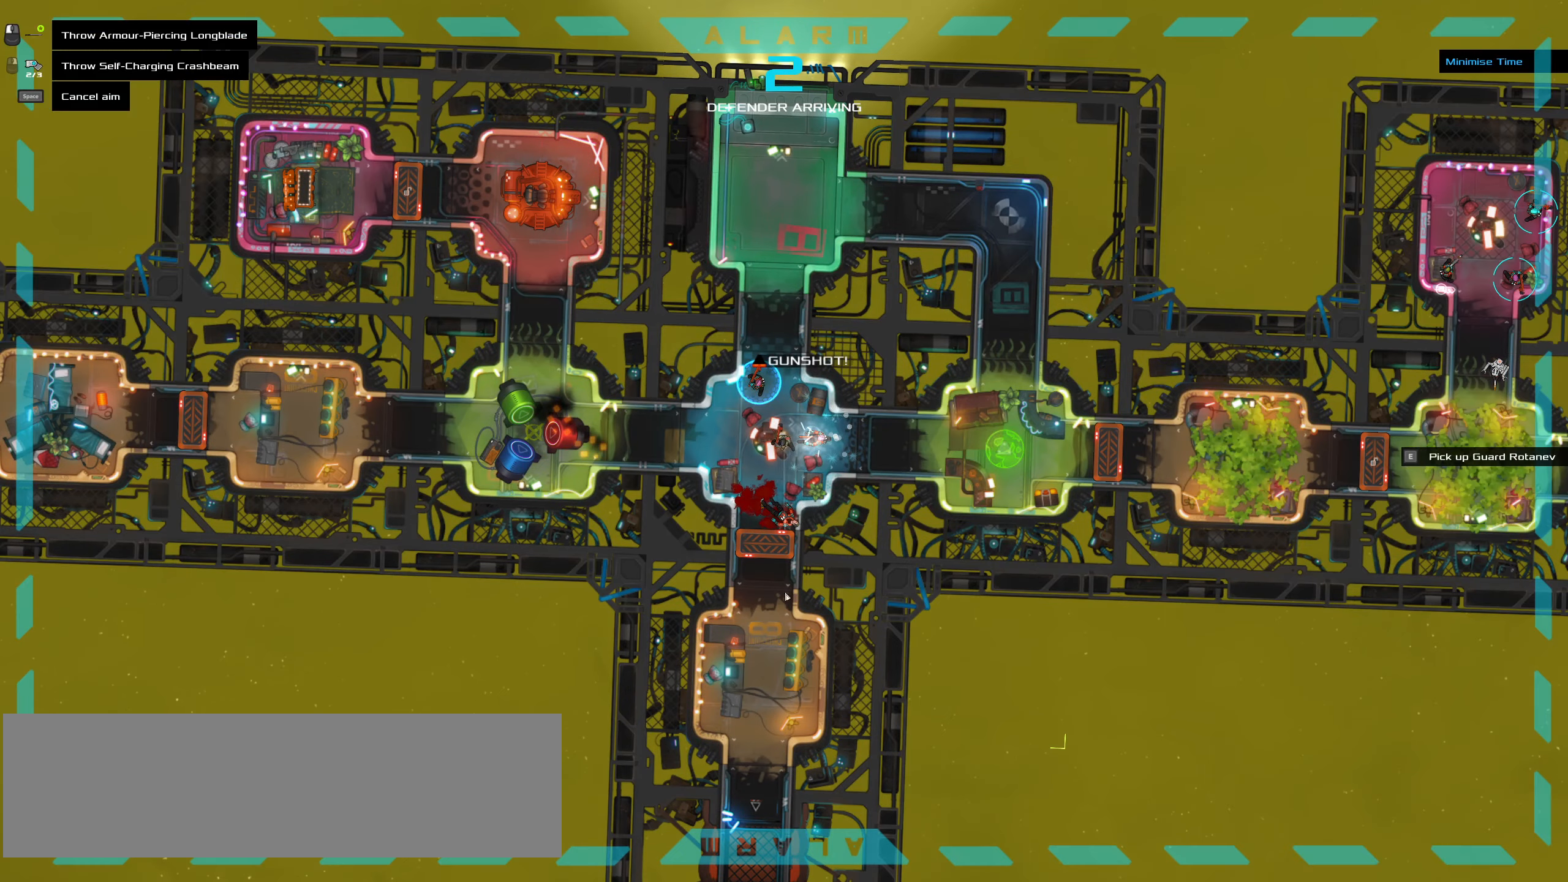
{"keys": [], "mouse": [], "events": [[400, "mouse_wheel", "down"], [450, "mouse_wheel", "up"]]}
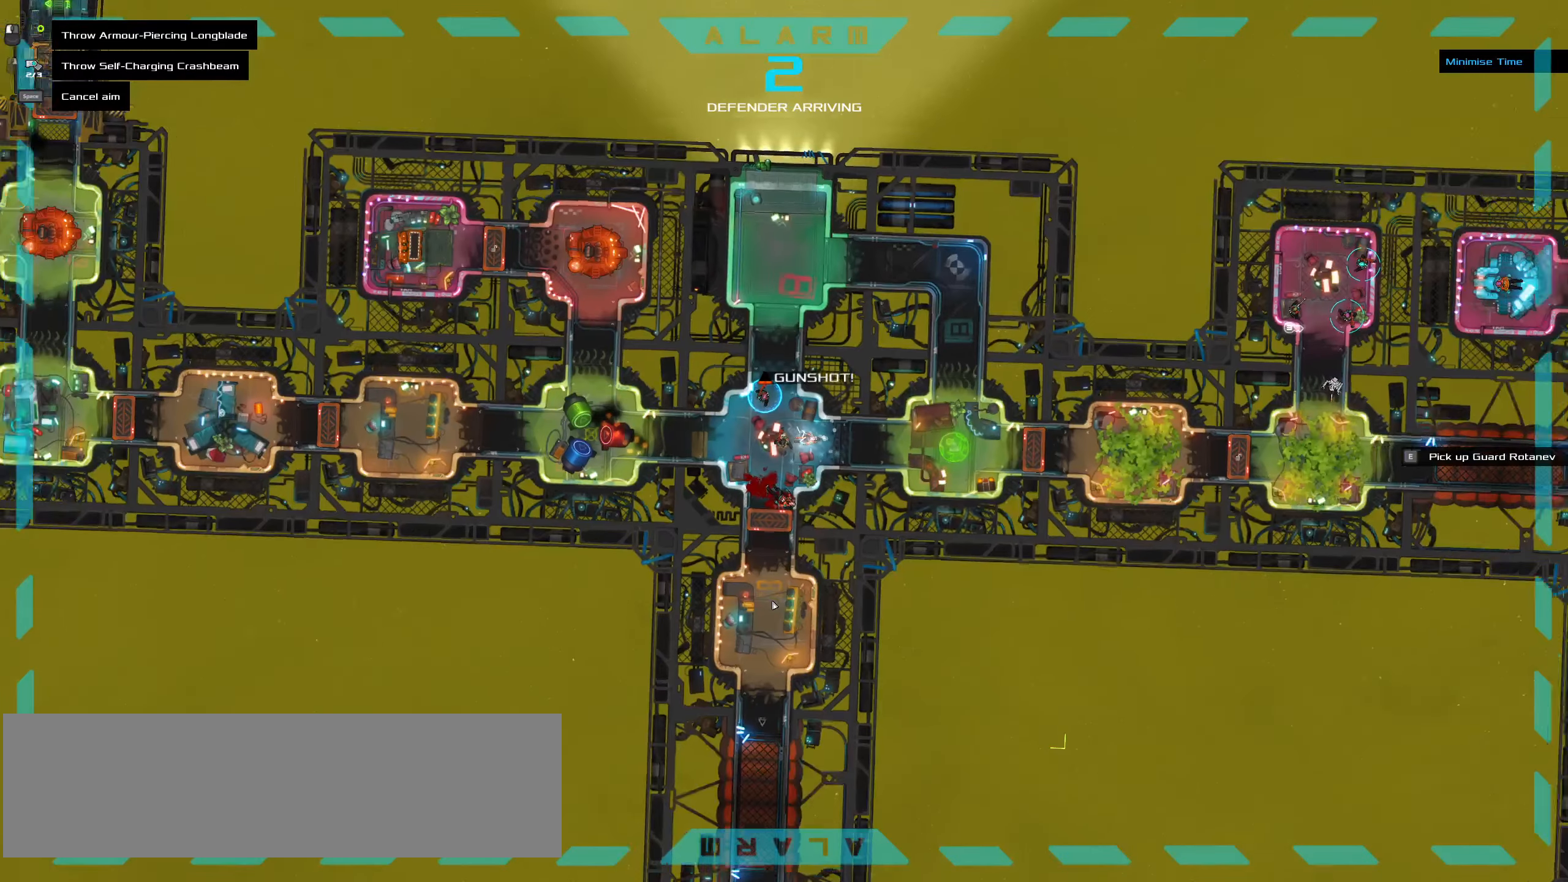
{"keys": [], "mouse": [], "events": []}
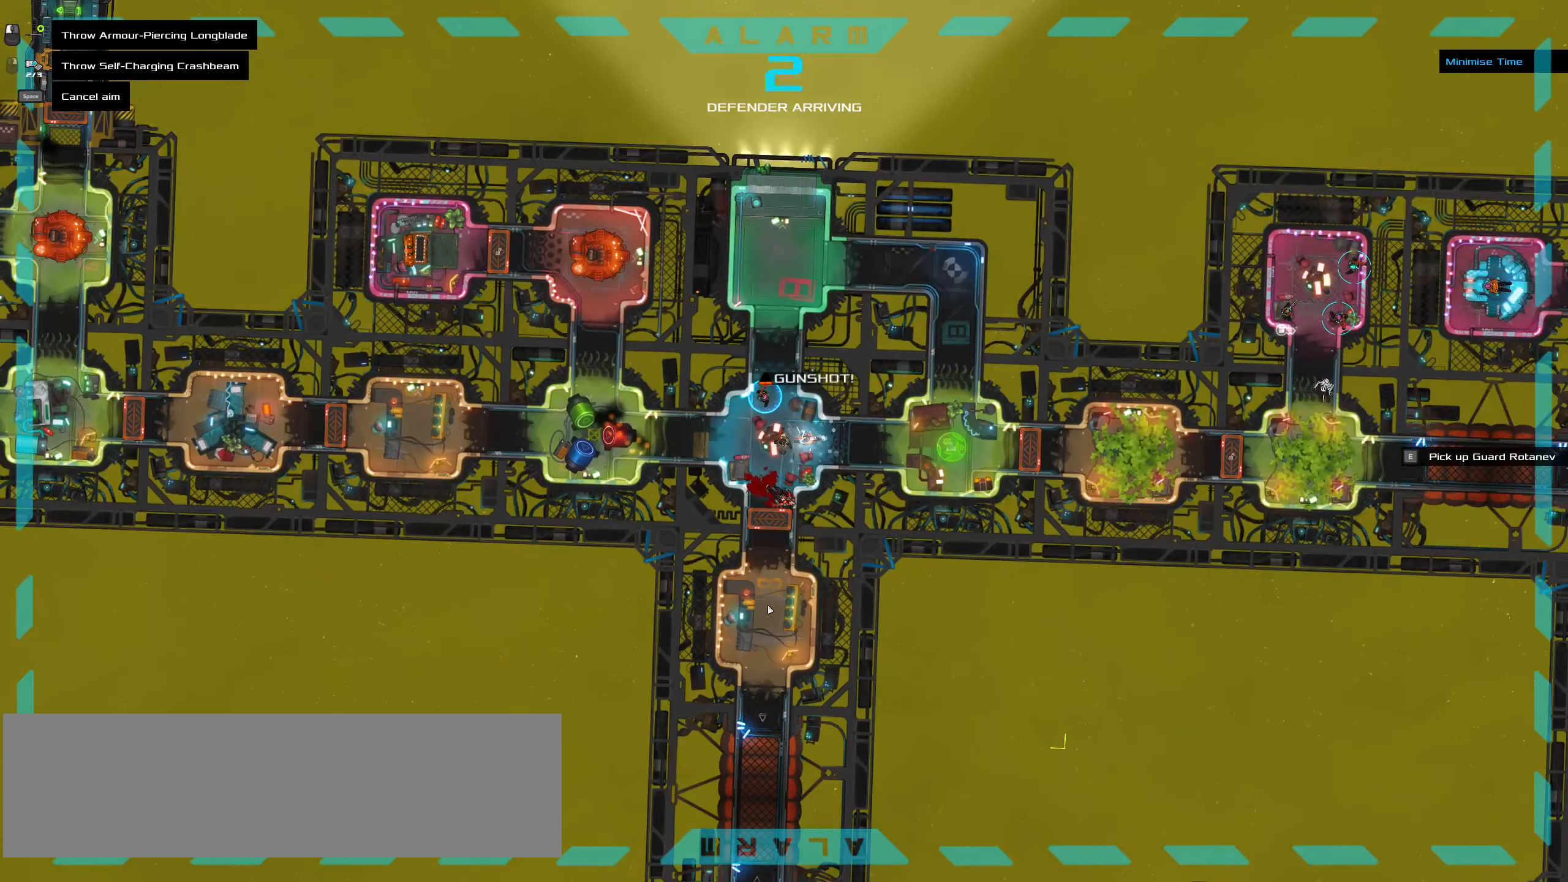
{"keys": [], "mouse": [], "events": []}
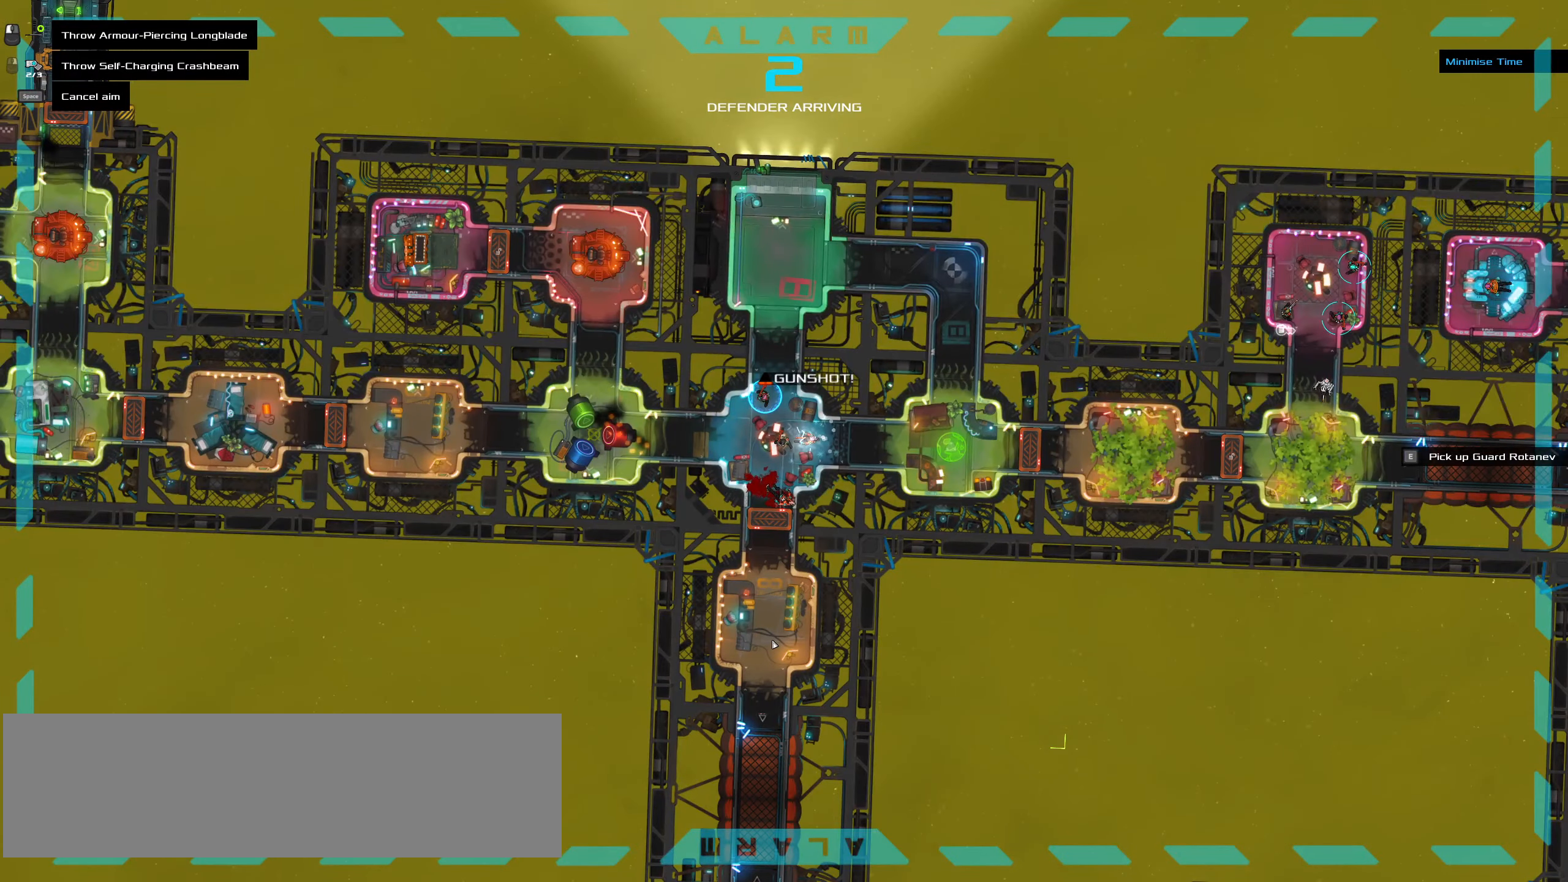
{"keys": [], "mouse": [], "events": []}
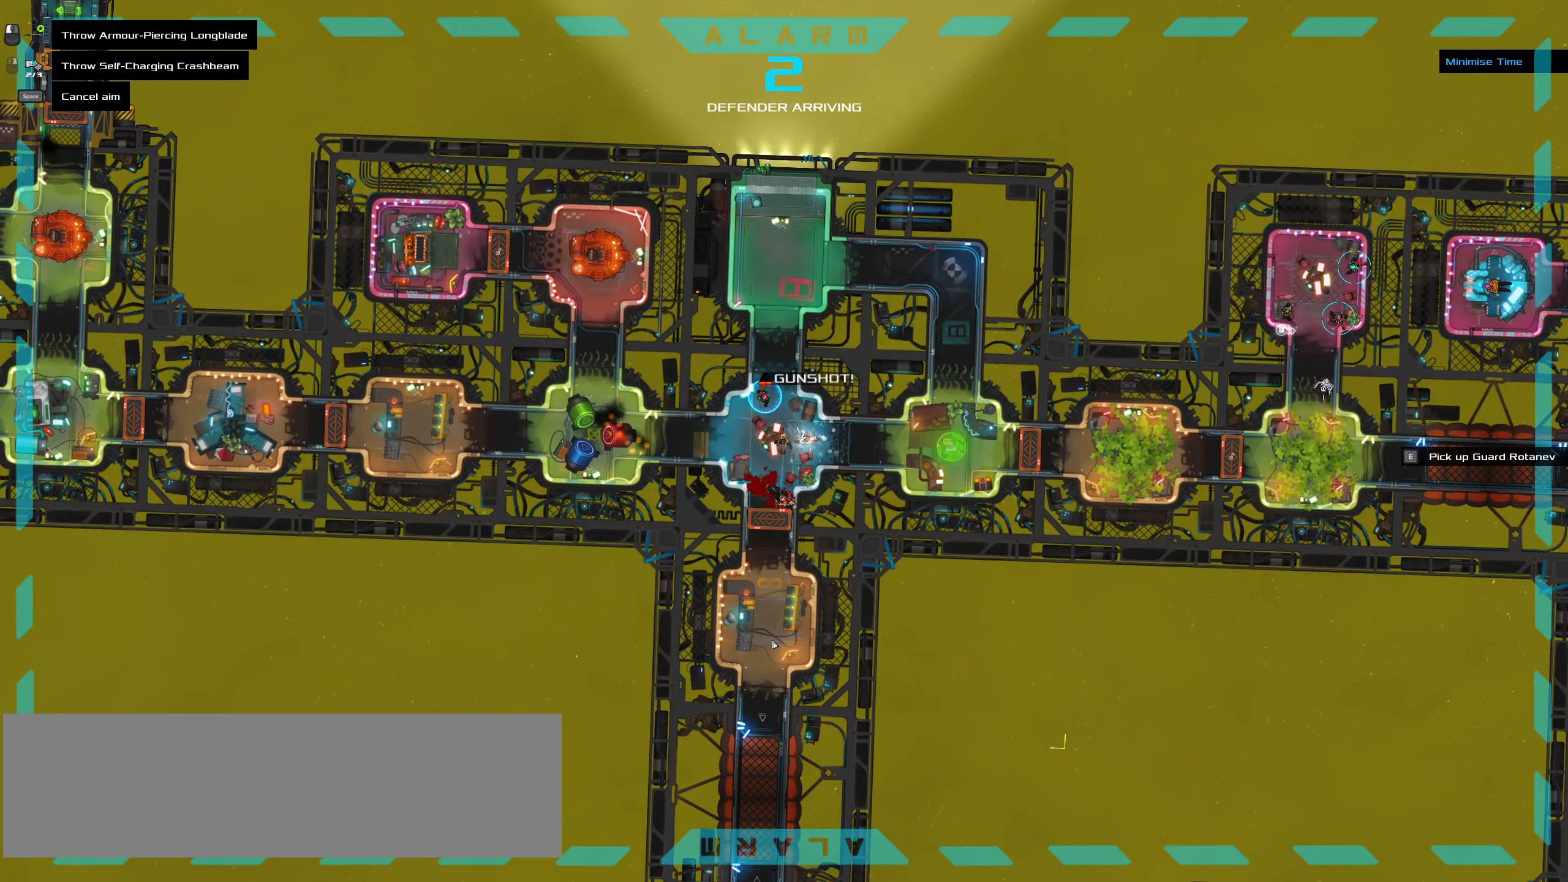
{"keys": ["ctrl_l"], "mouse": [], "events": [[134, "ctrl_l", "down"], [234, "mouse_left", "down"], [234, "z", "down"], [284, "mouse_left", "up"], [334, "z", "up"]]}
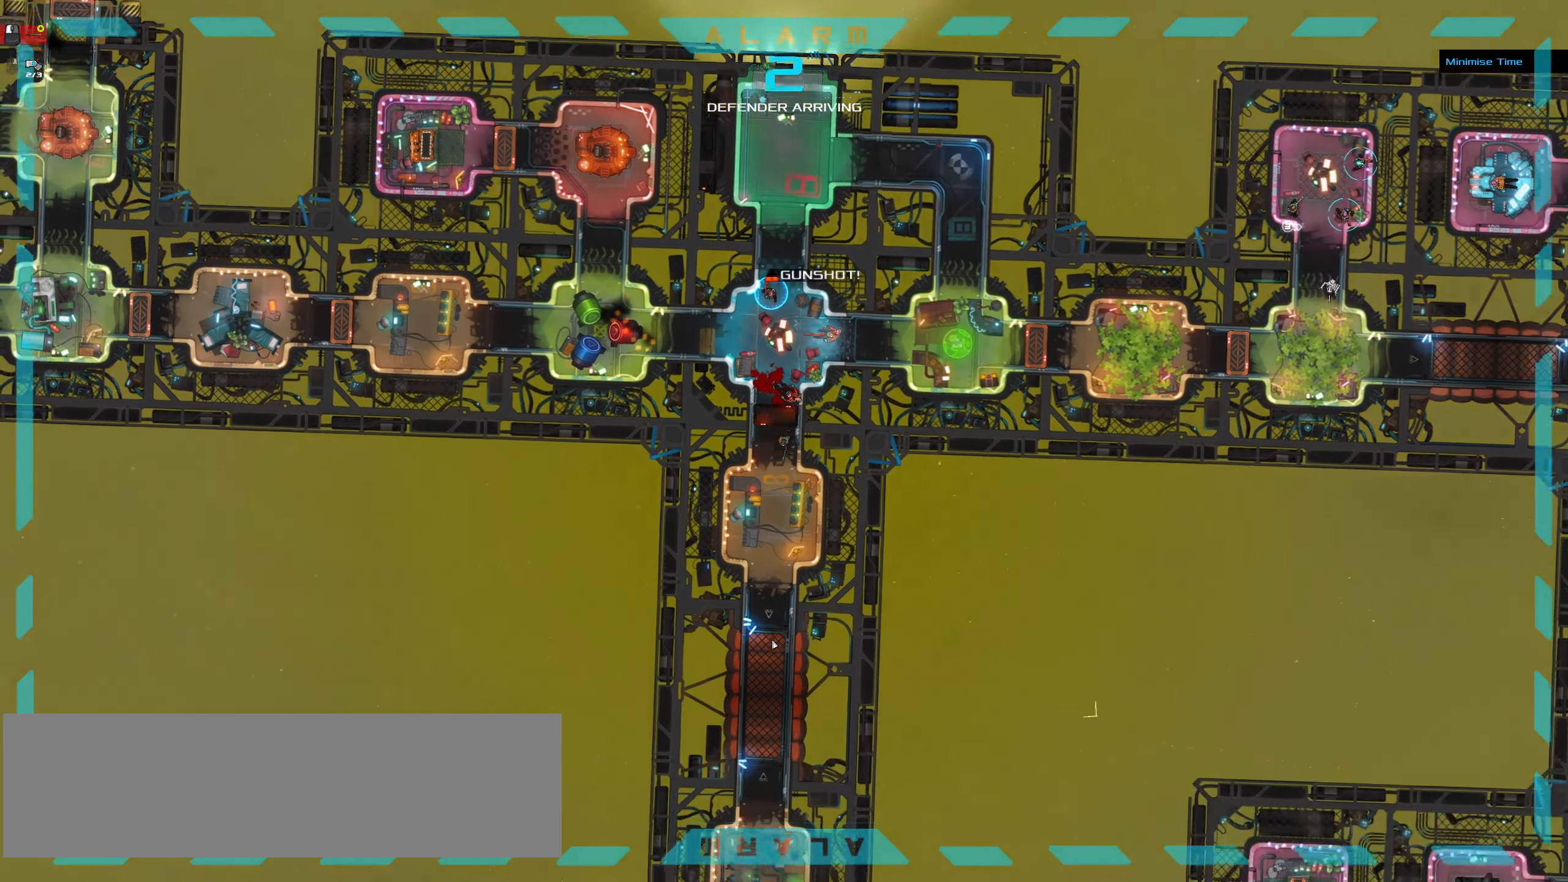
{"keys": ["a", "ctrl_l"], "mouse": [], "events": [[117, "w", "down"], [150, "a", "down"], [350, "w", "up"]]}
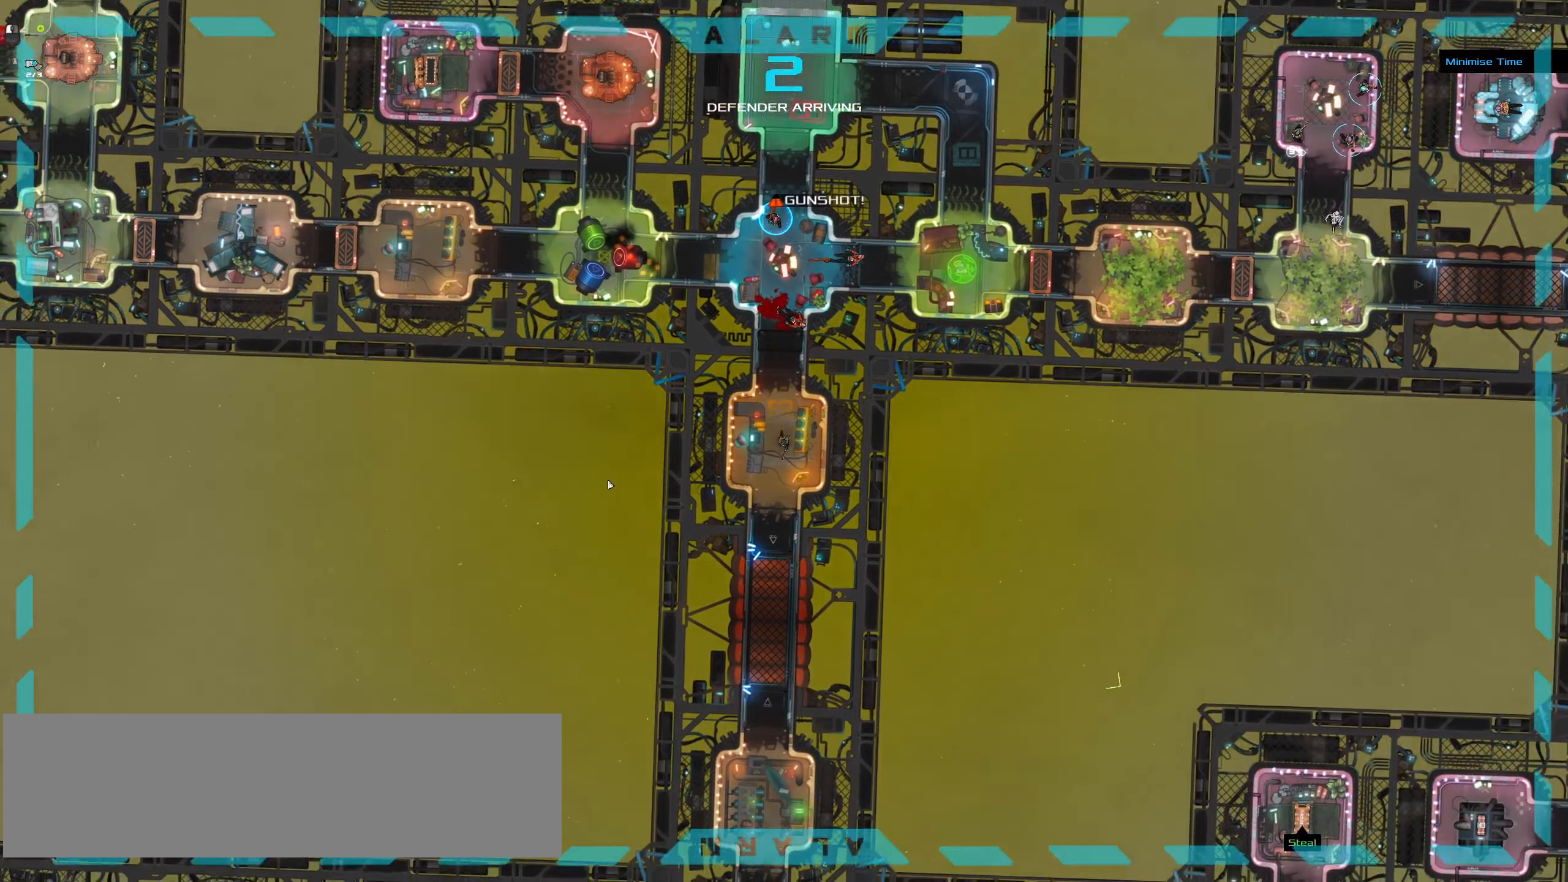
{"keys": [], "mouse": [], "events": [[266, "a", "up"], [316, "ctrl_l", "up"]]}
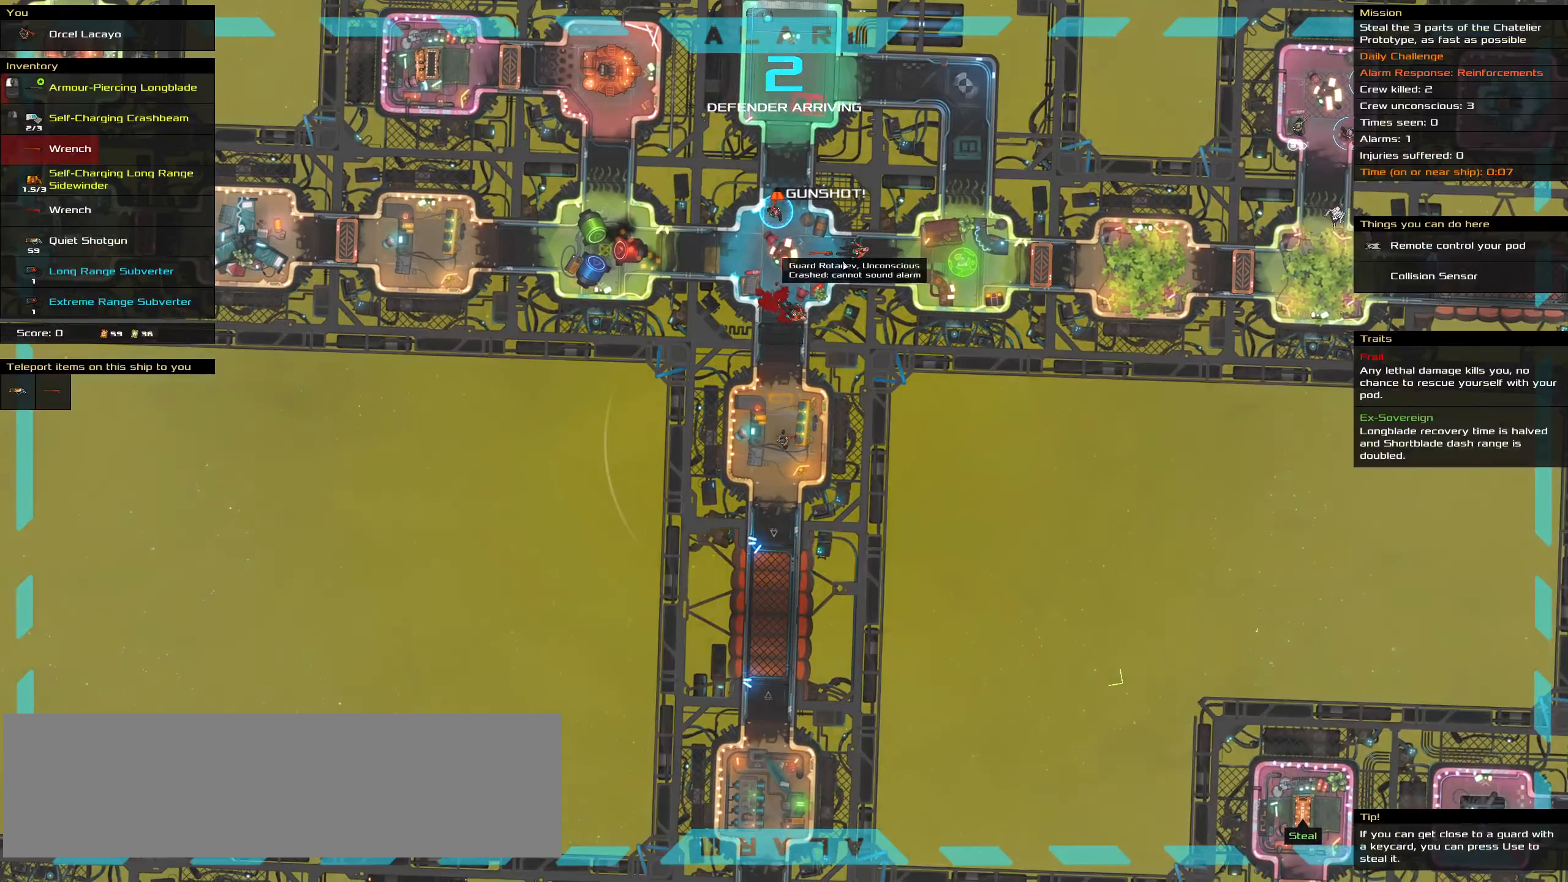
{"keys": [], "mouse": [], "events": []}
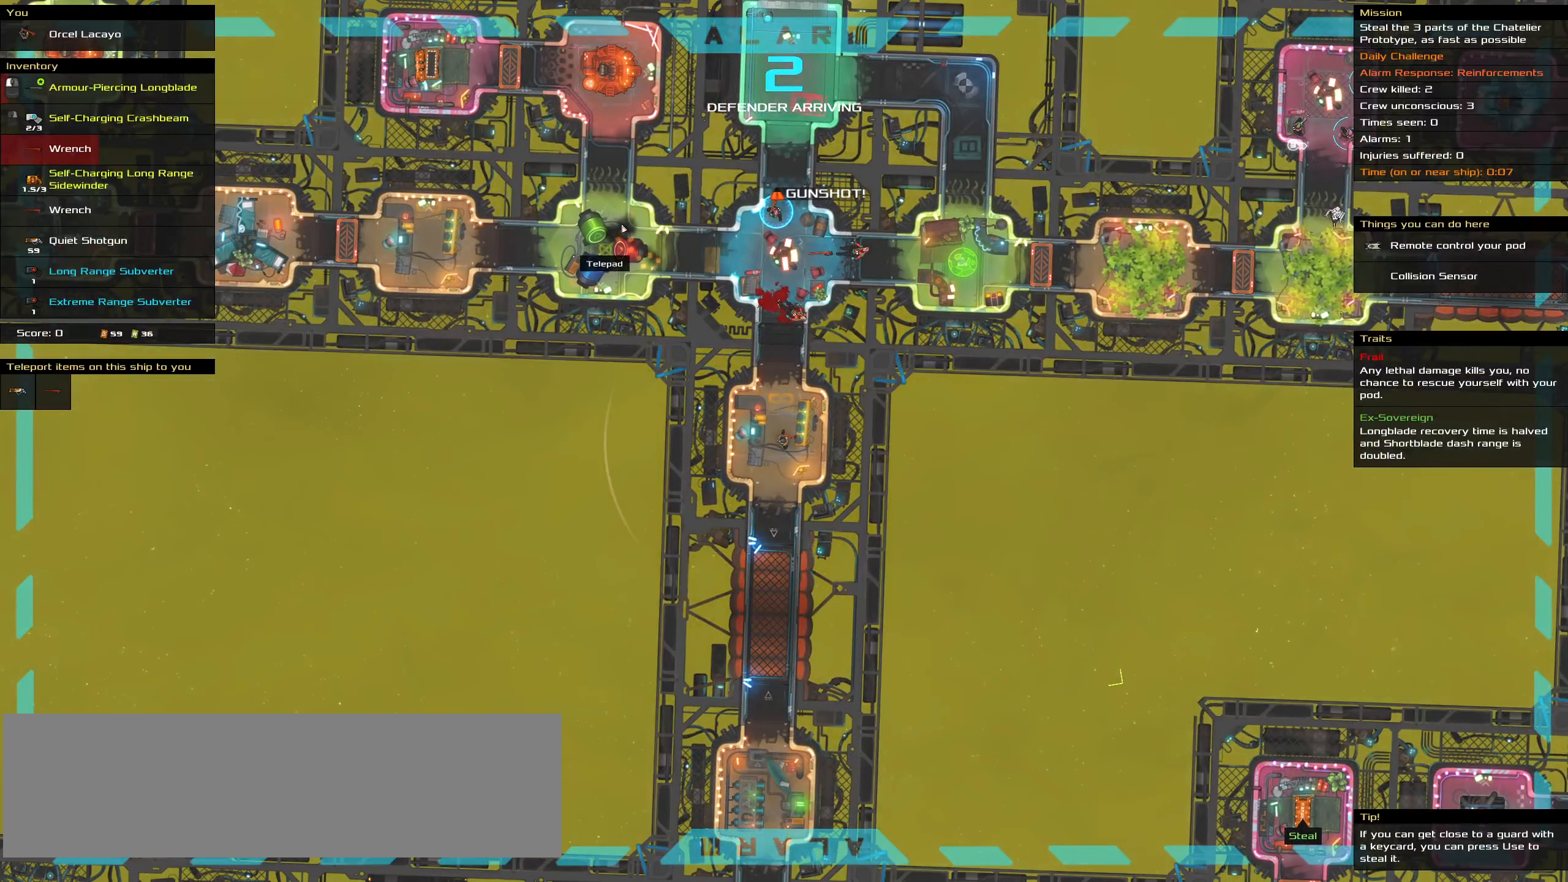
{"keys": [], "mouse": [], "events": []}
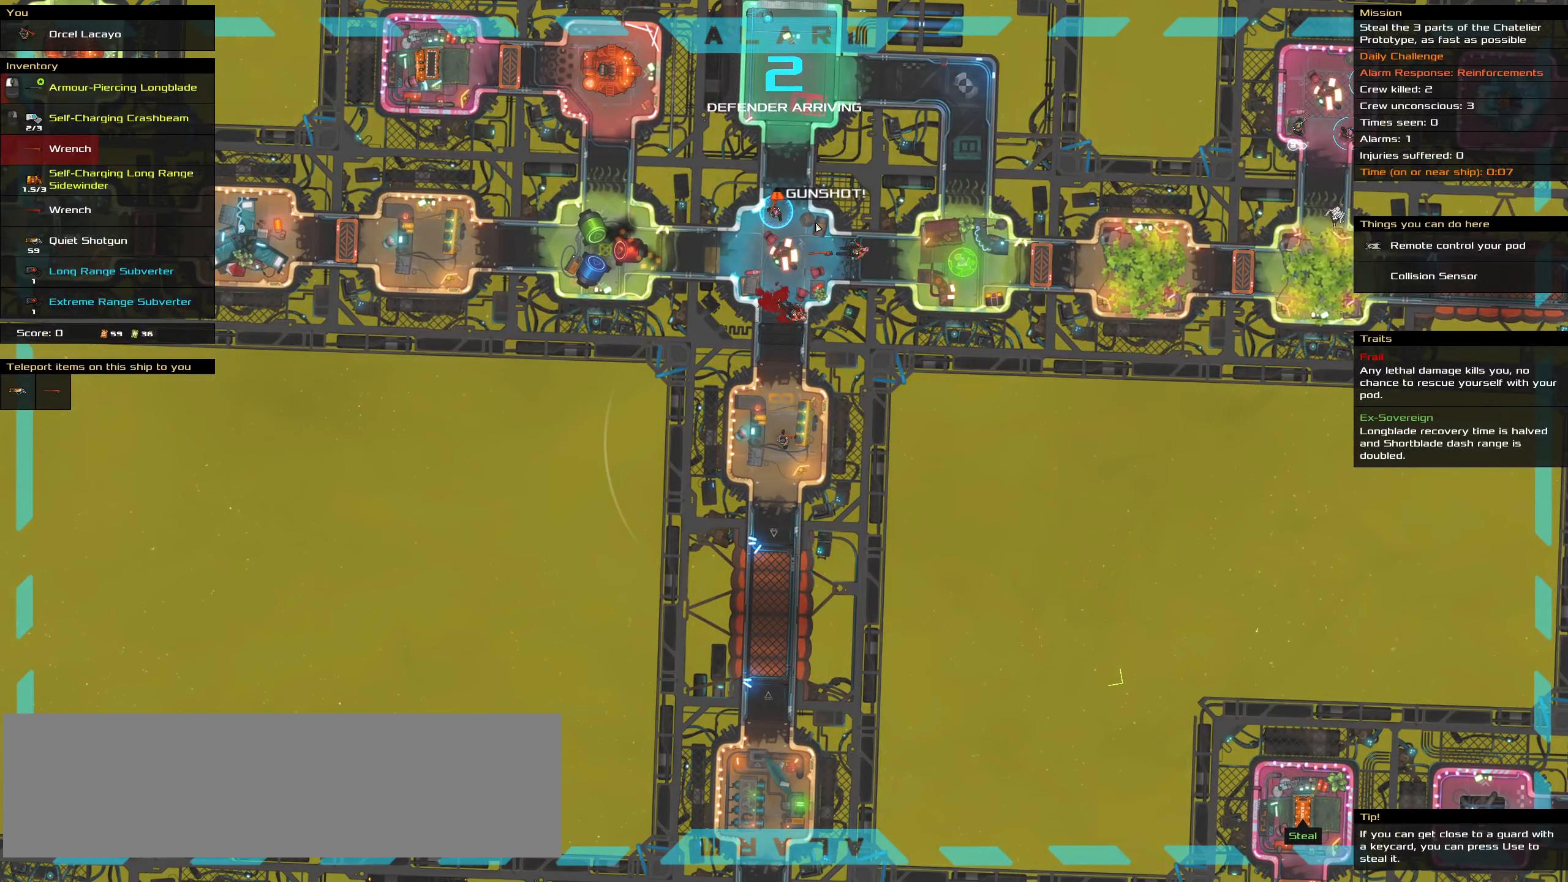
{"keys": ["ctrl_l"], "mouse": [], "events": [[266, "ctrl_l", "down"]]}
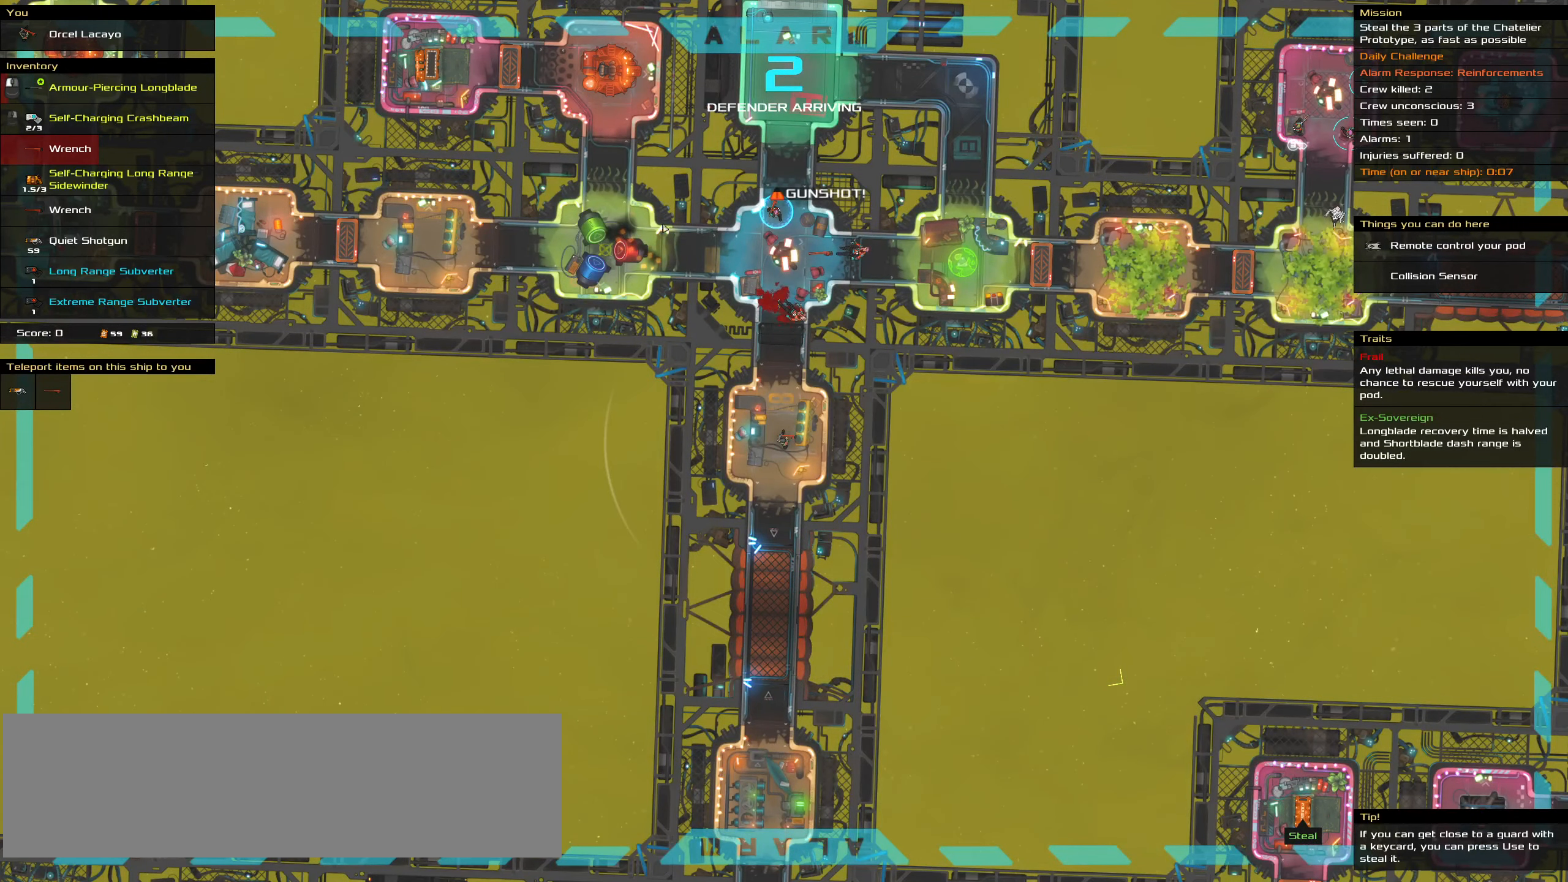
{"keys": ["ctrl_l"], "mouse": [], "events": []}
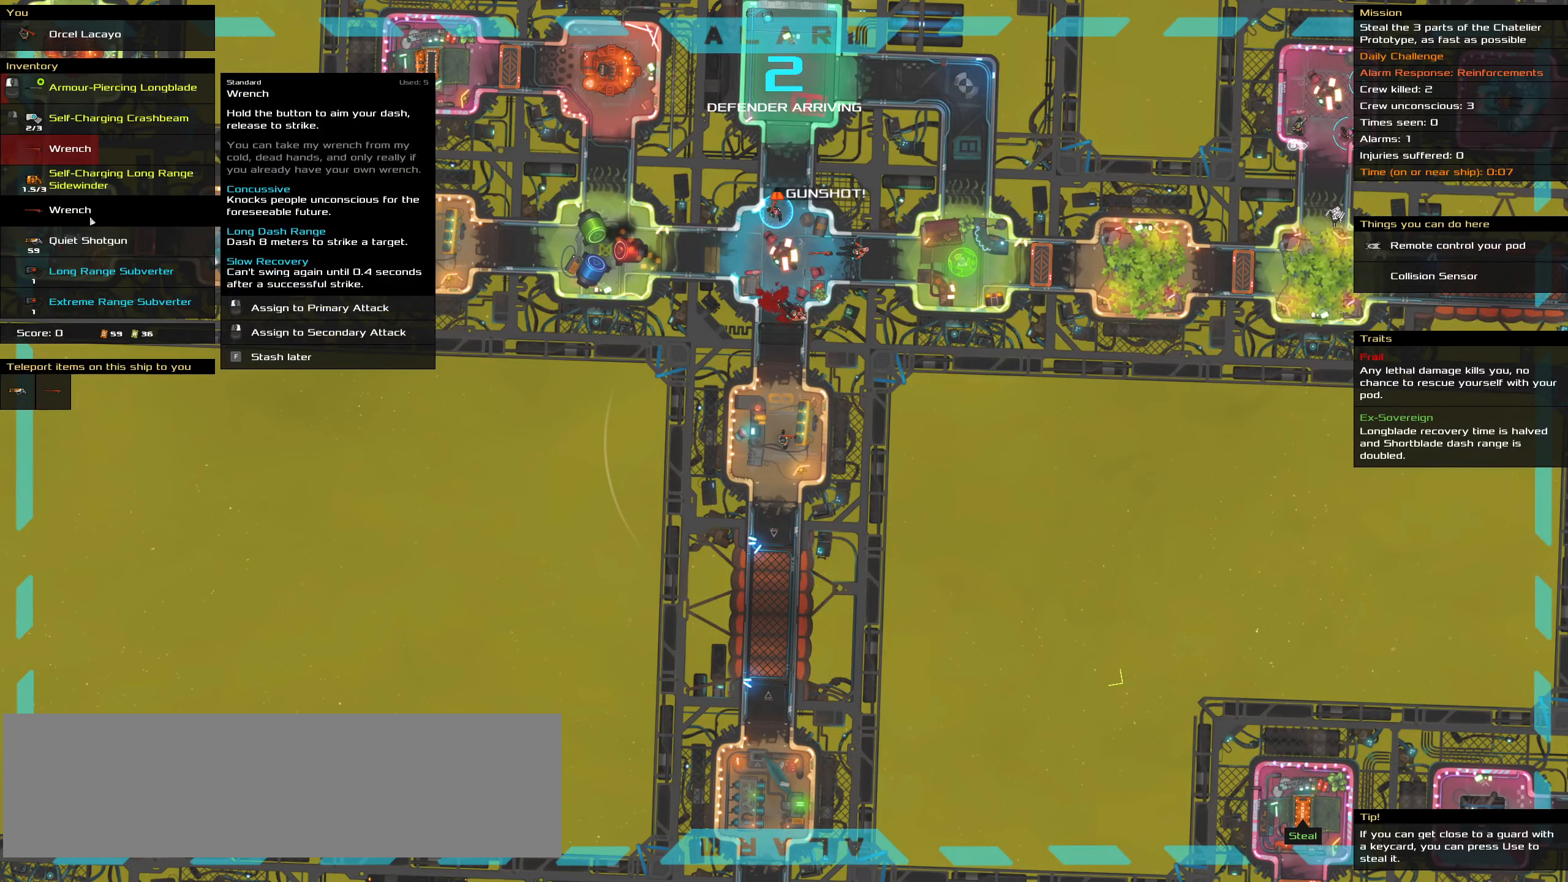
{"keys": [], "mouse": [], "events": [[66, "ctrl_l", "up"], [66, "mouse_left", "down"], [116, "mouse_left", "up"]]}
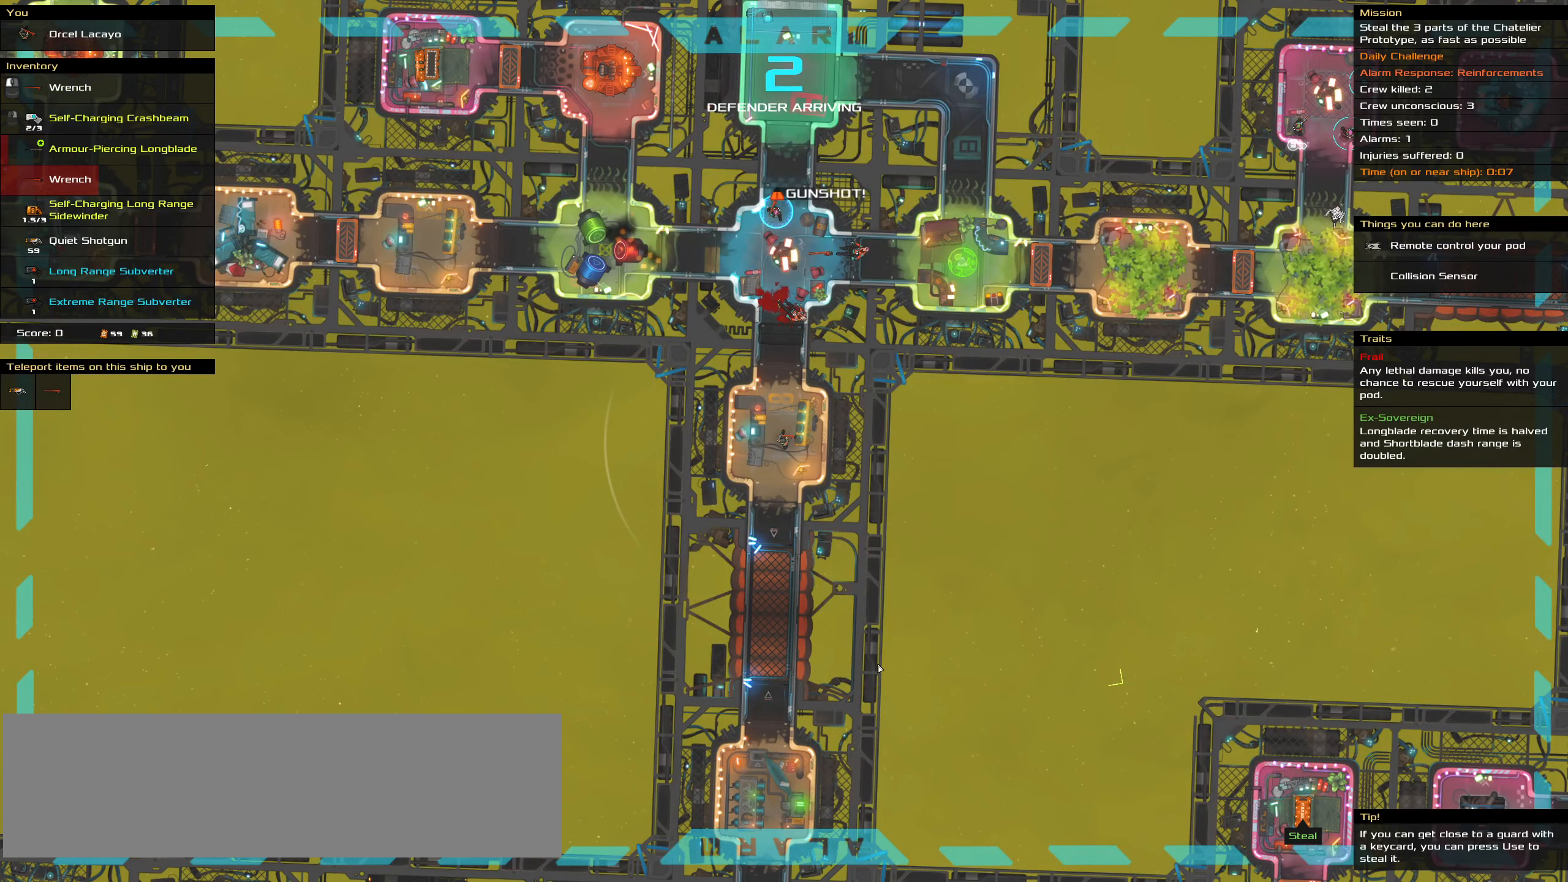
{"keys": [], "mouse": [], "events": []}
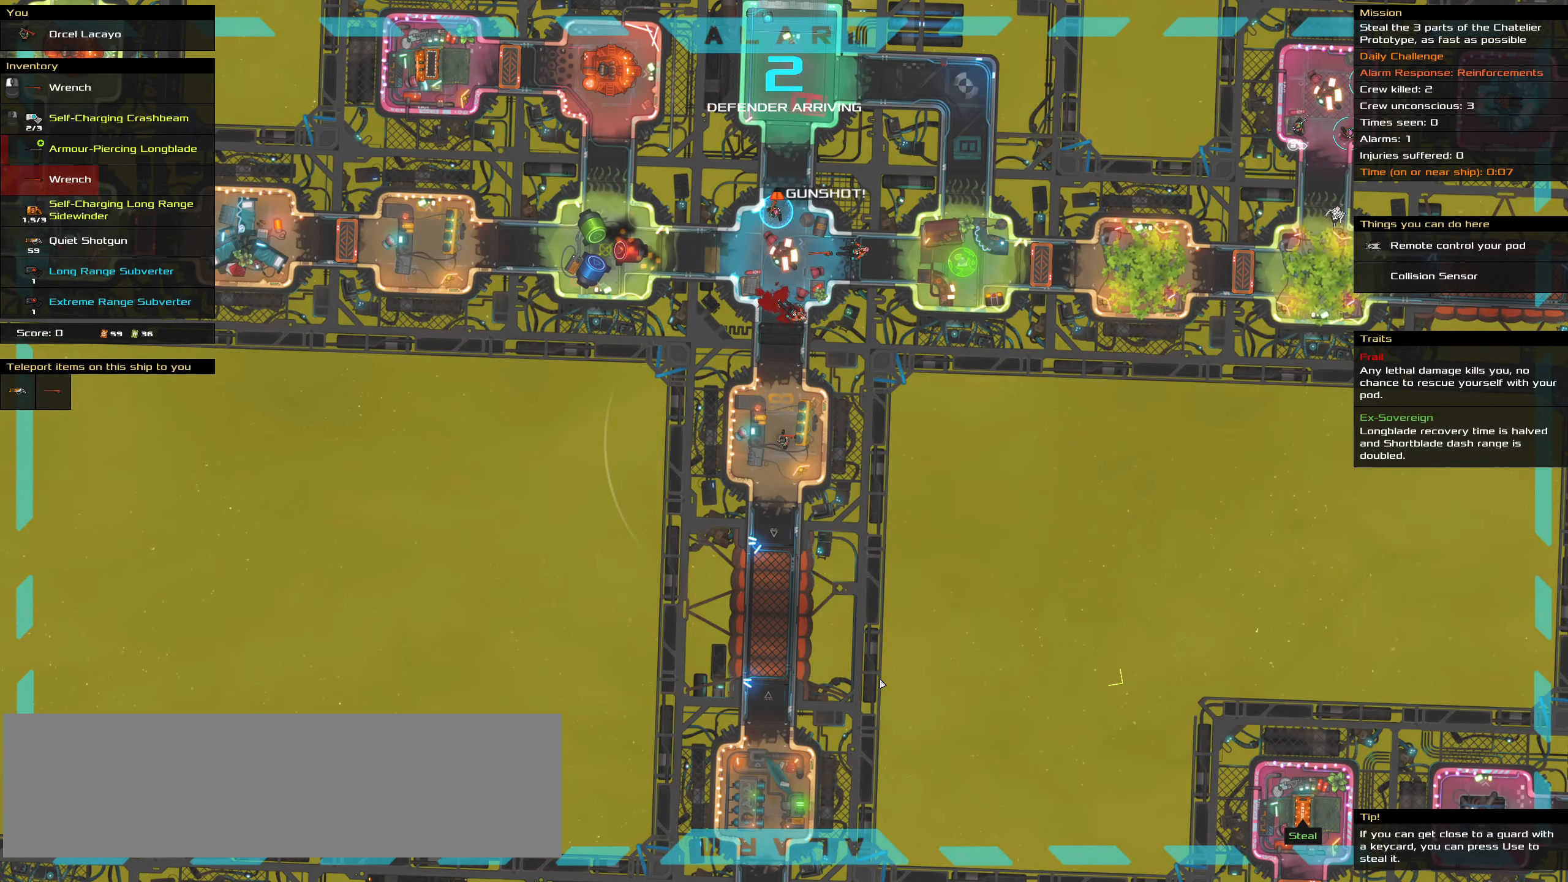
{"keys": [], "mouse": [], "events": [[50, "t", "down"], [133, "t", "up"]]}
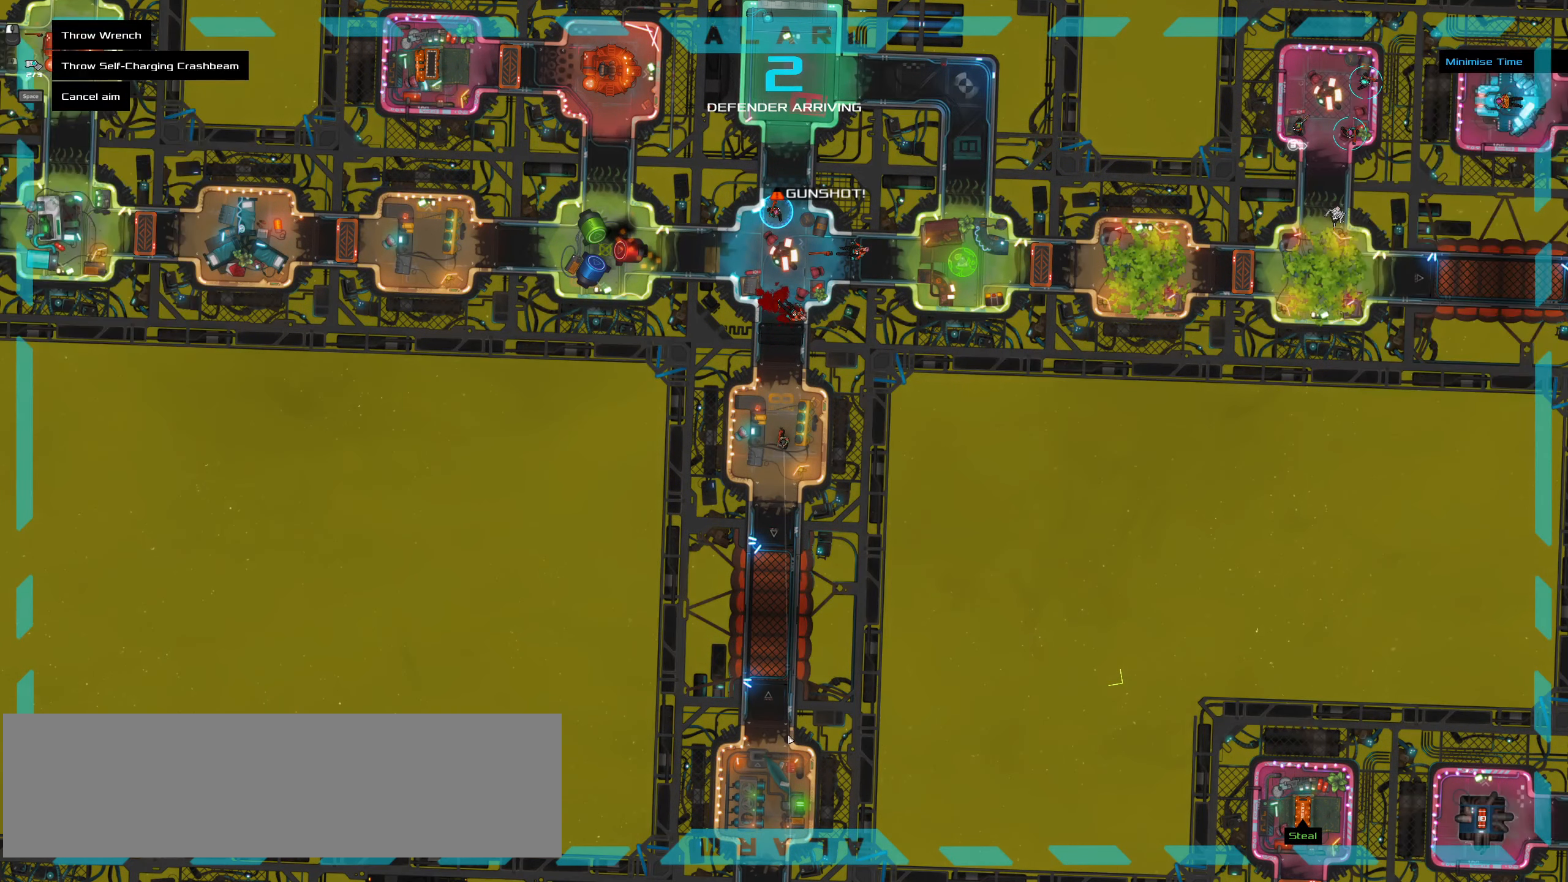
{"keys": [], "mouse": [], "events": []}
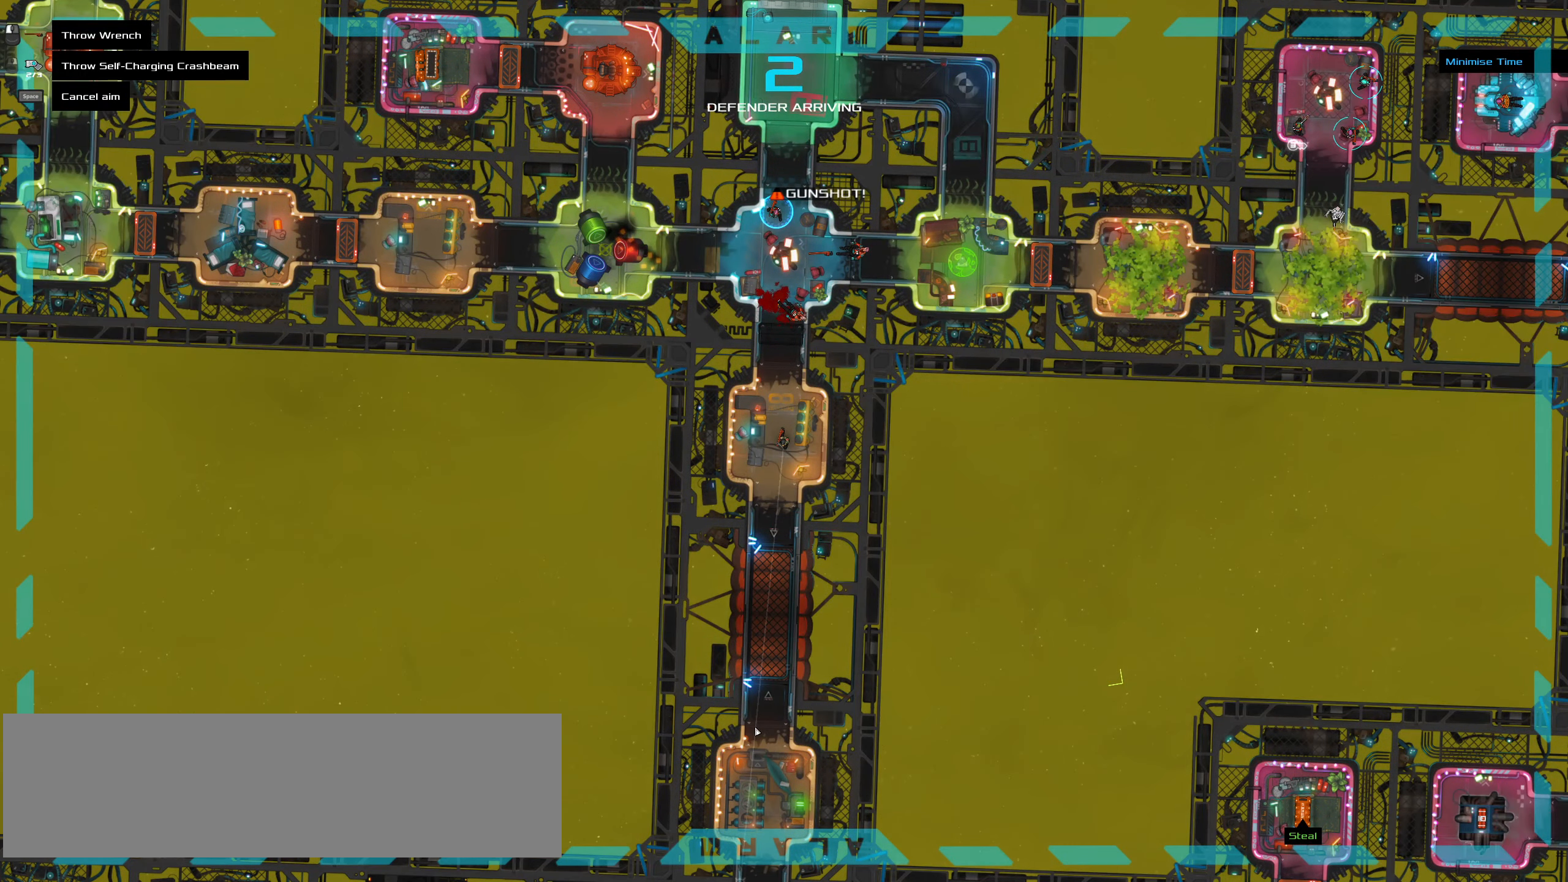
{"keys": [], "mouse": [], "events": []}
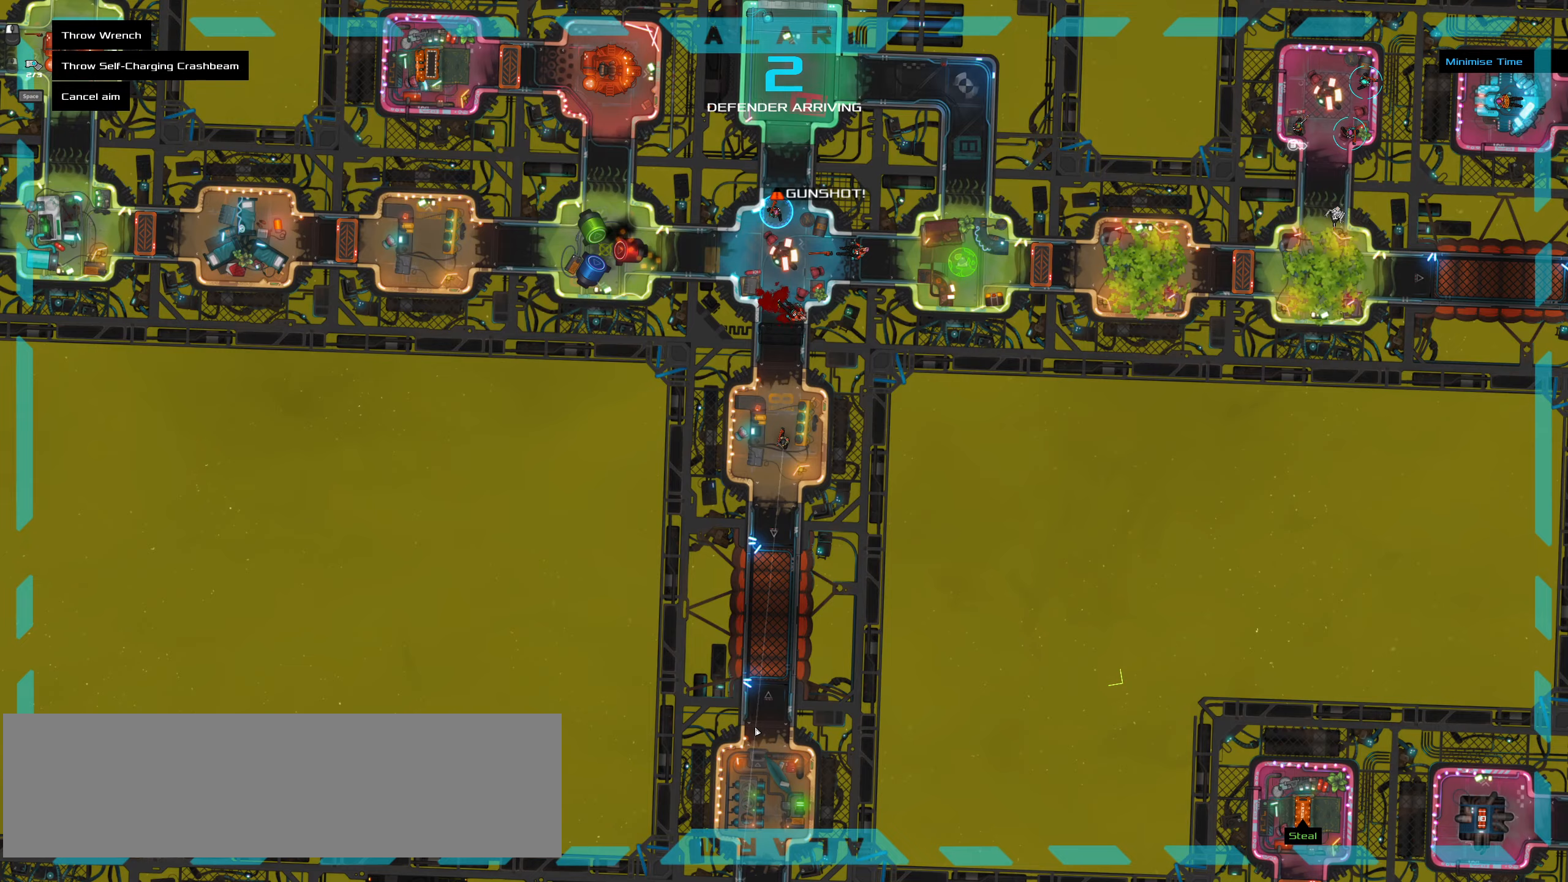
{"keys": [], "mouse": [], "events": []}
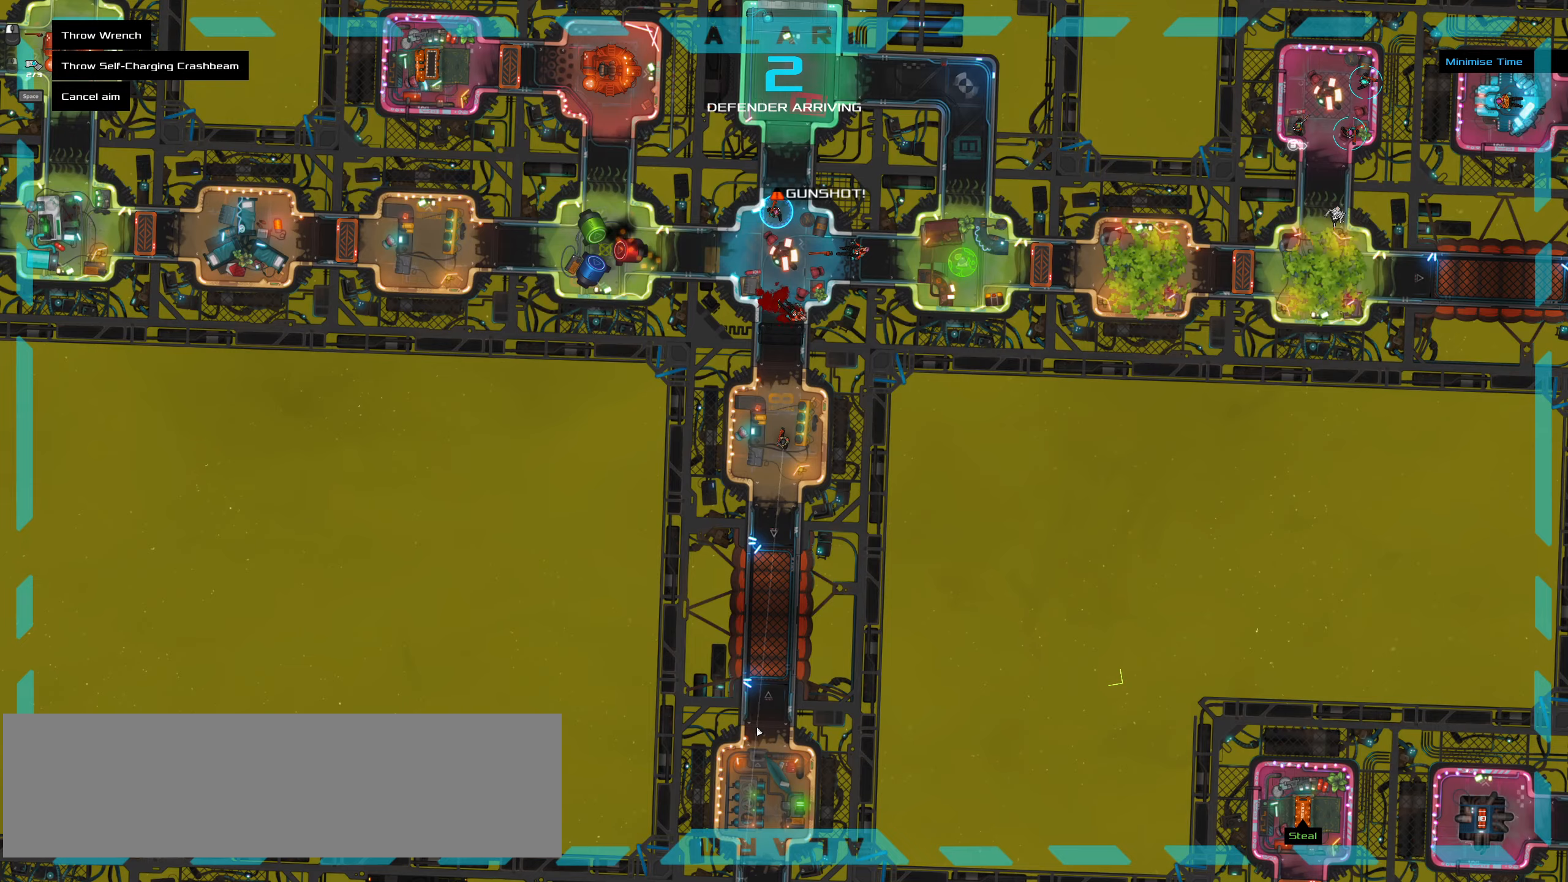
{"keys": [], "mouse": [], "events": []}
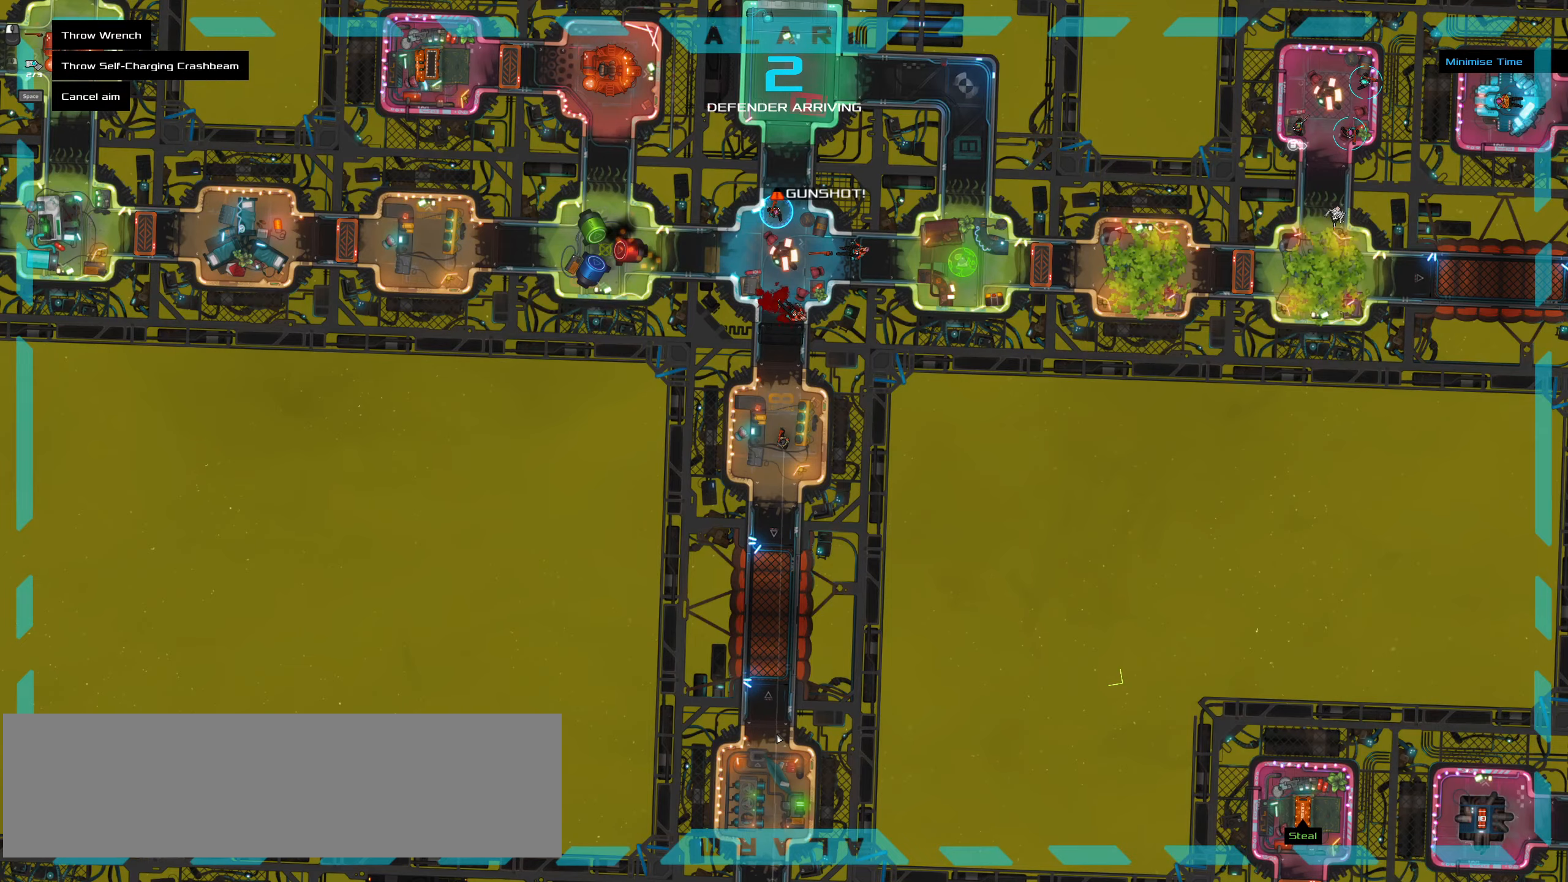
{"keys": ["ctrl_l", "s"], "mouse": [], "events": [[33, "ctrl_l", "down"], [133, "mouse_left", "down"], [133, "z", "down"], [167, "mouse_left", "up"], [183, "z", "up"], [433, "s", "down"]]}